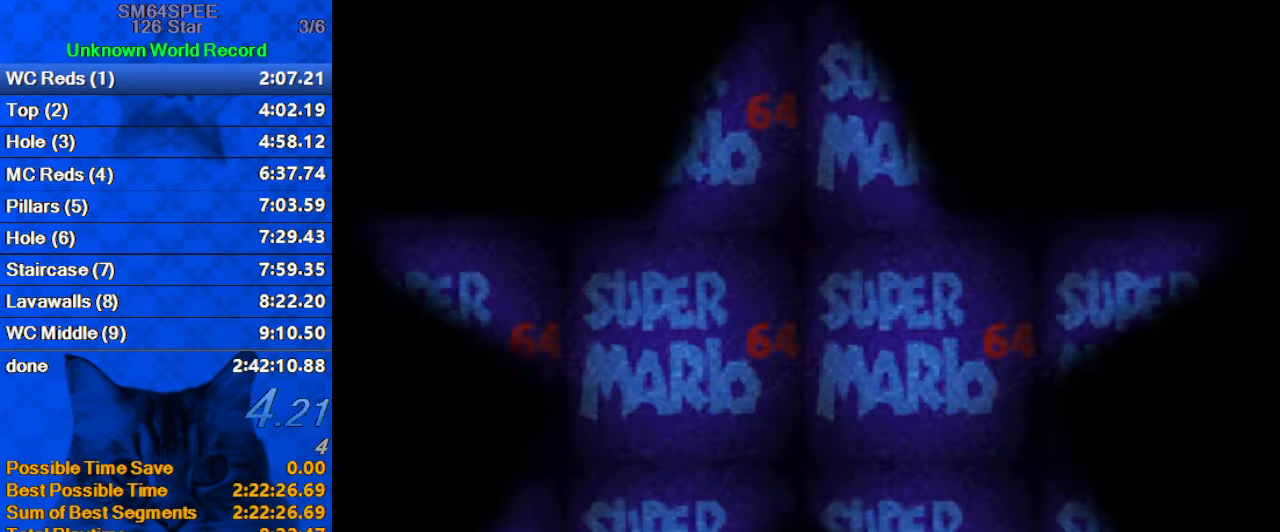
Gameplay with keyboard; each line is a JSON object with the keys held at the frame after it. "events" lists presses ("down") and releases ("up") of "a", "c", "ctrl", "d", "down", "left", "return", "right", "s", "shift", "up", "w", "x" and "y" between this image and that frame as [ms after this image, input, new state], when the widget could be followed in between. No other keys are recorded. Mouse input is not recorded.
{"keys": [], "events": [[233, "return", "down"], [300, "return", "up"], [400, "return", "down"], [500, "return", "up"]]}
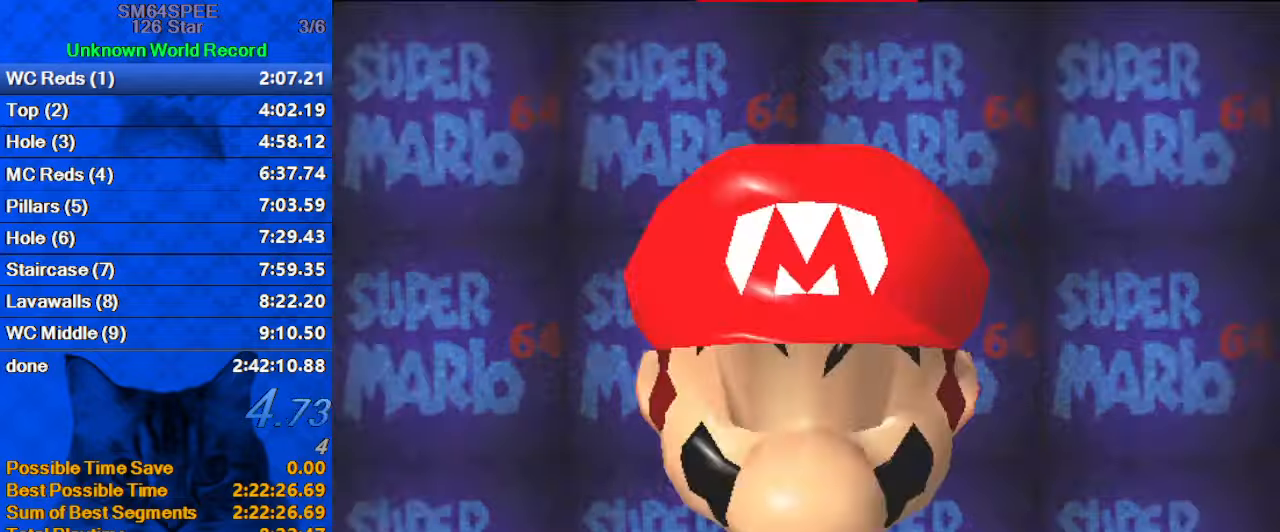
{"keys": [], "events": [[100, "return", "down"], [200, "return", "up"], [266, "return", "down"], [366, "return", "up"]]}
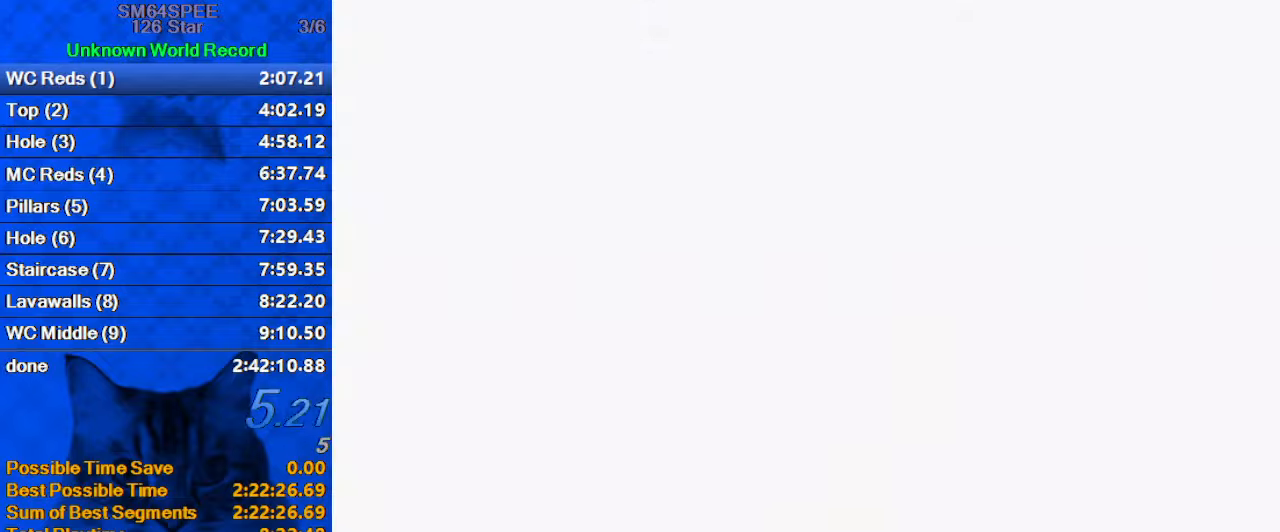
{"keys": ["return"], "events": [[333, "return", "down"], [433, "return", "up"], [466, "return", "down"]]}
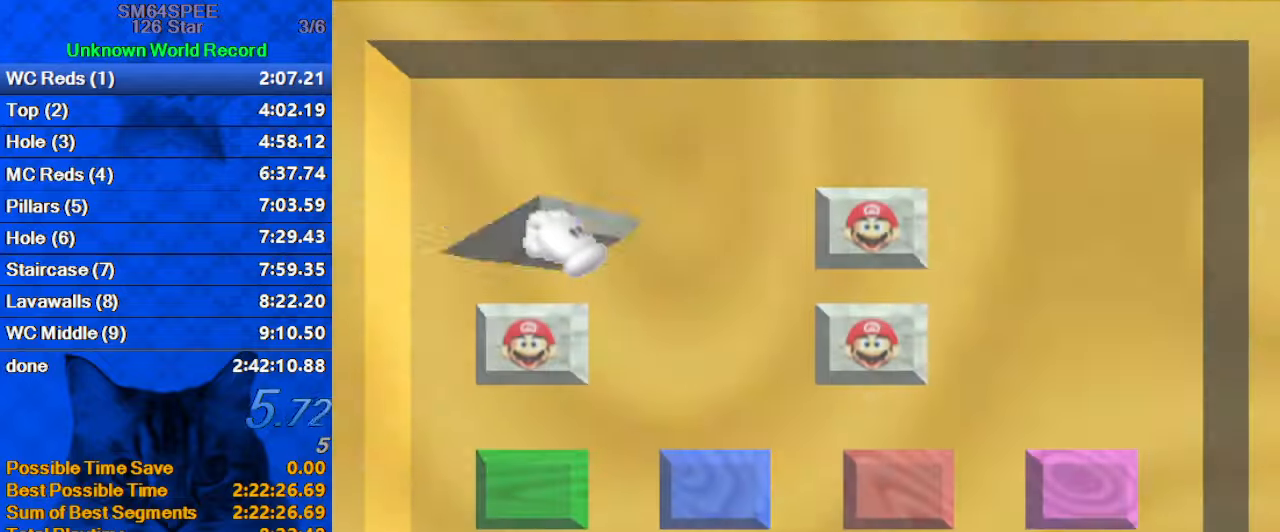
{"keys": [], "events": [[100, "return", "up"]]}
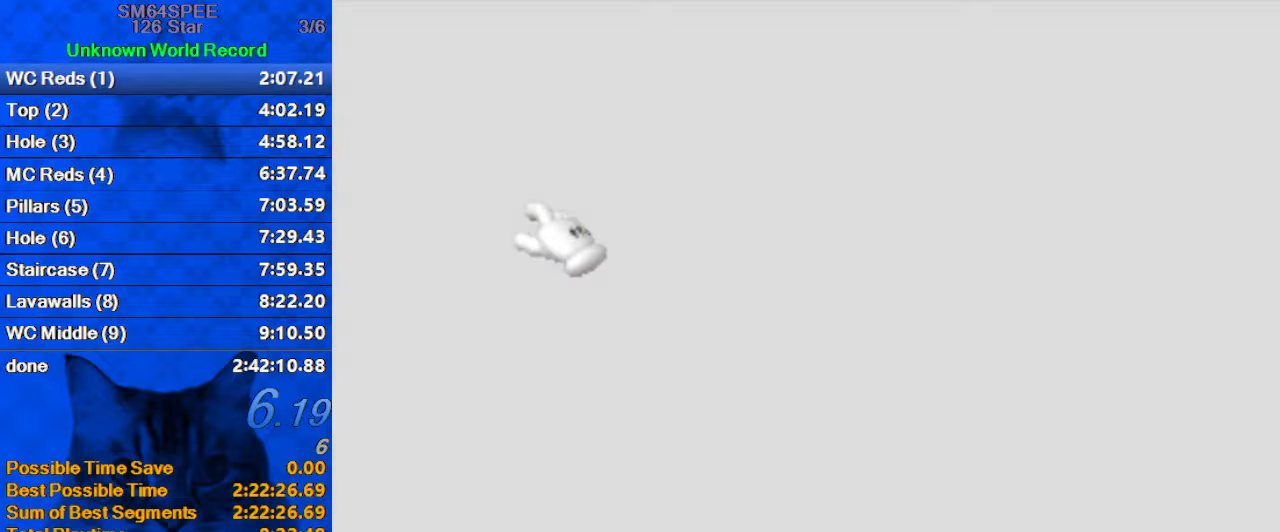
{"keys": [], "events": []}
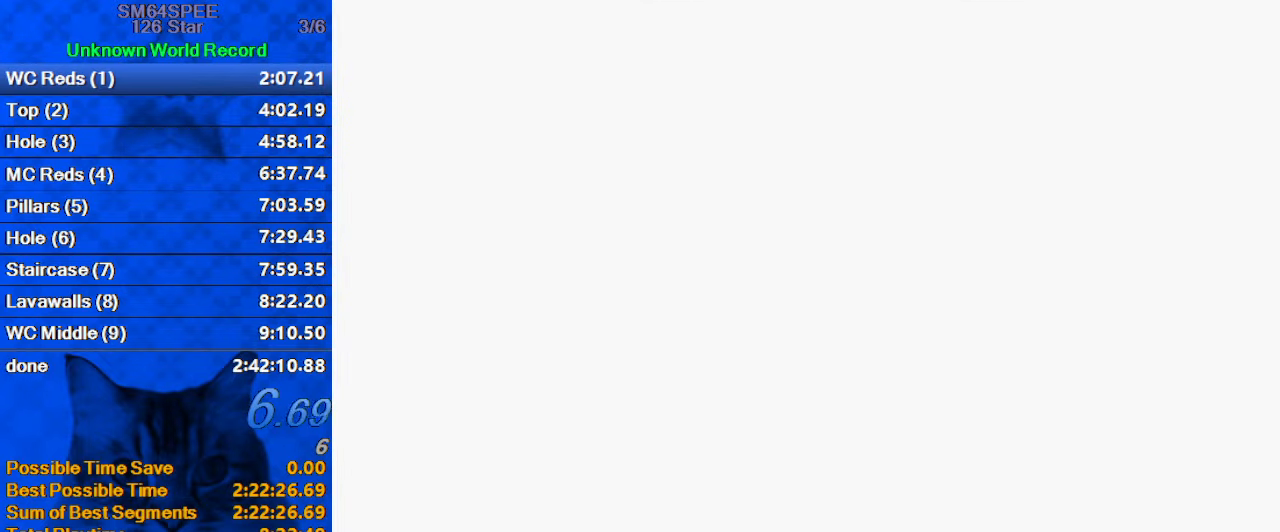
{"keys": ["c"], "events": [[433, "c", "down"]]}
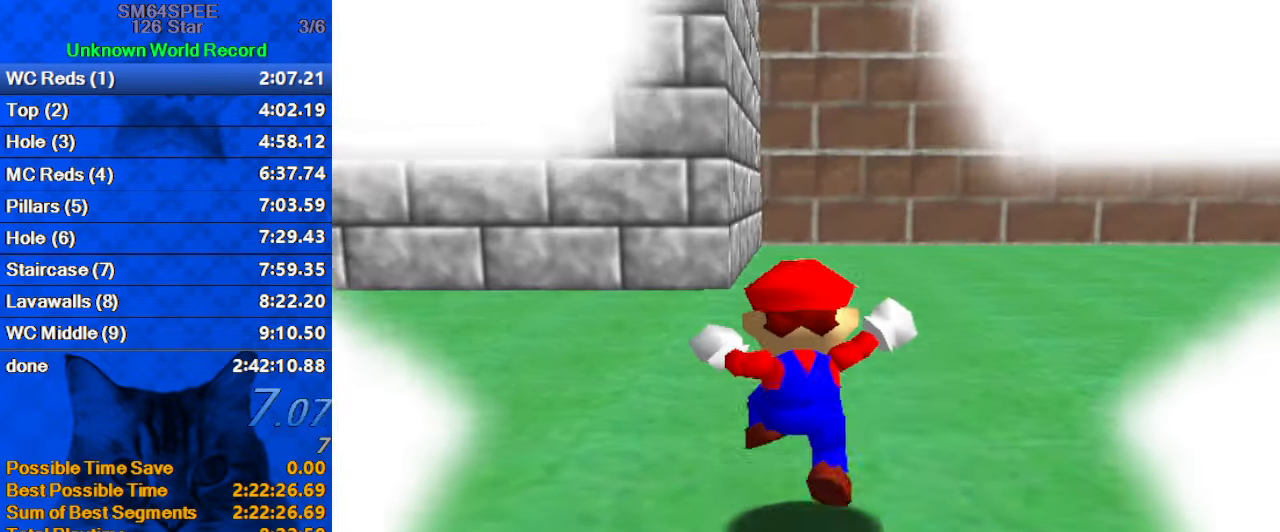
{"keys": ["c", "right"], "events": [[100, "c", "up"], [100, "down", "down"], [100, "right", "down"], [300, "down", "up"], [433, "c", "down"]]}
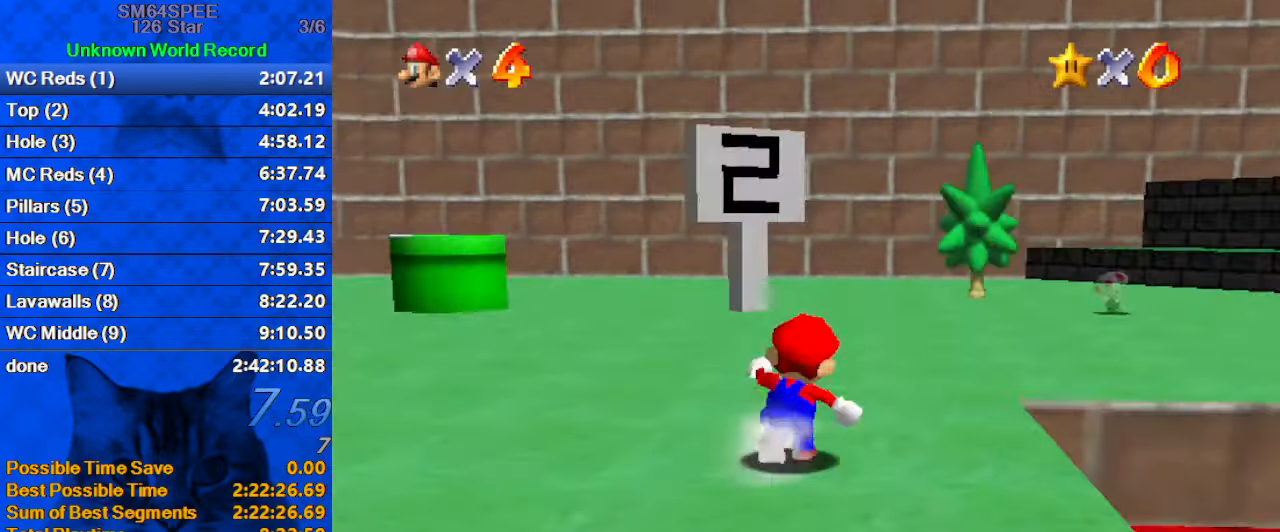
{"keys": ["a", "left", "up"], "events": [[33, "c", "up"], [33, "up", "down"], [133, "x", "down"], [200, "a", "down"], [200, "s", "down"], [266, "x", "up"], [300, "right", "up"], [366, "a", "up"], [366, "s", "up"], [433, "a", "down"], [433, "left", "down"]]}
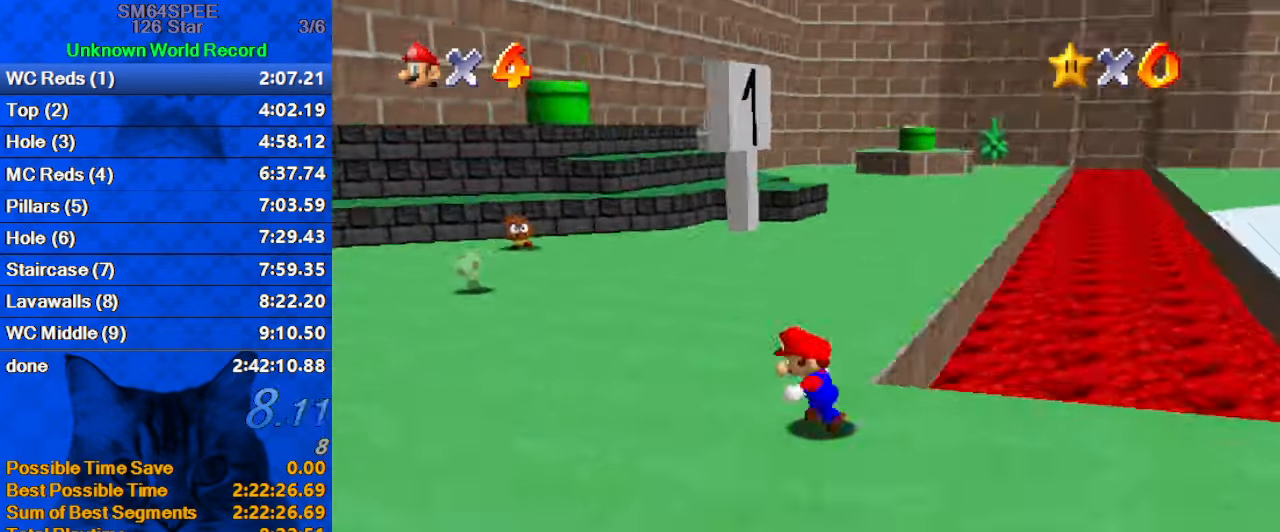
{"keys": ["shift", "up"], "events": [[100, "a", "up"], [166, "left", "up"], [466, "shift", "down"]]}
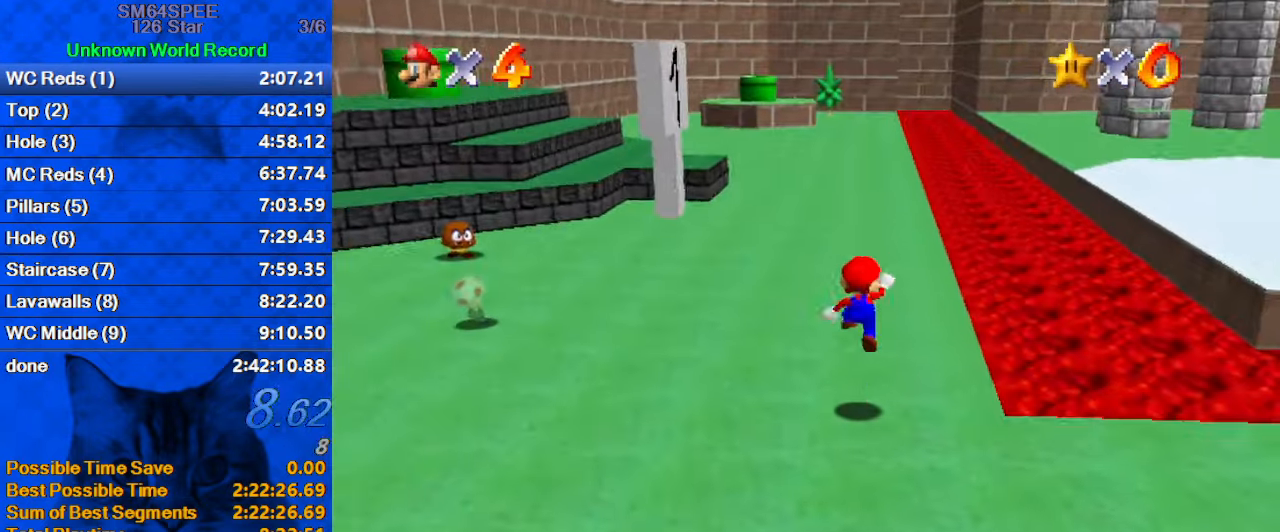
{"keys": ["up"], "events": [[100, "shift", "up"], [366, "ctrl", "down"], [466, "ctrl", "up"]]}
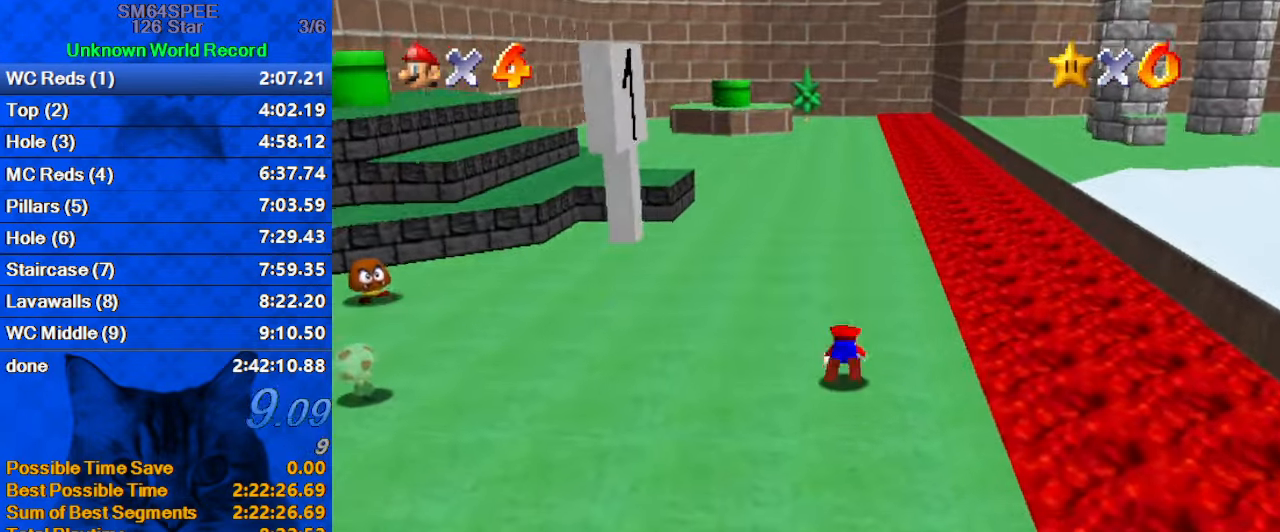
{"keys": ["up"], "events": [[66, "ctrl", "down"], [66, "shift", "down"], [233, "ctrl", "up"], [233, "shift", "up"]]}
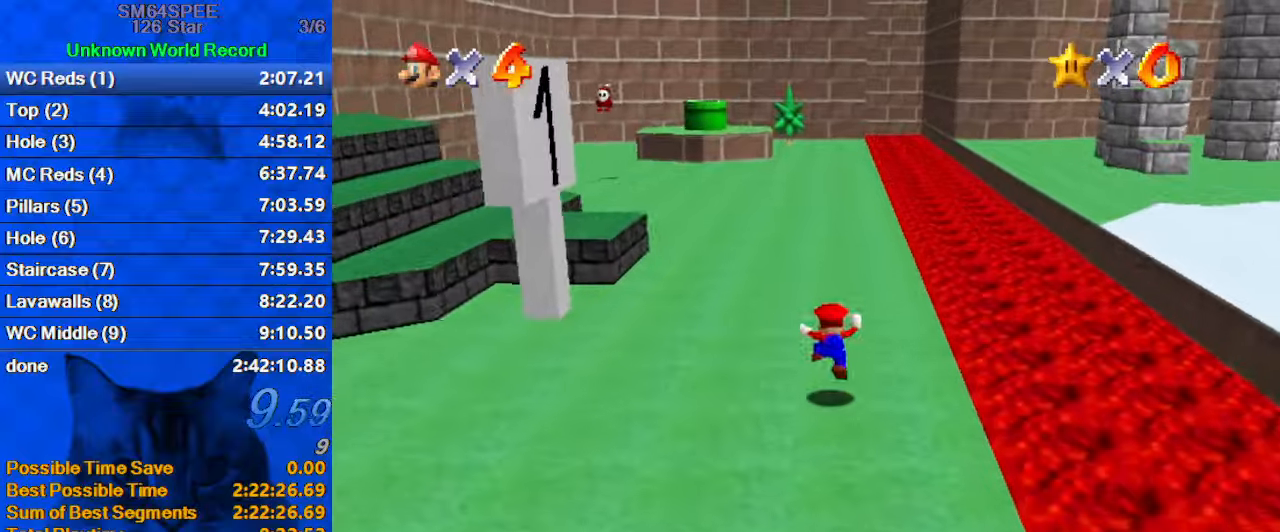
{"keys": ["up"], "events": [[133, "ctrl", "down"], [133, "left", "down"], [133, "shift", "down"], [167, "left", "up"], [367, "ctrl", "up"], [367, "shift", "up"]]}
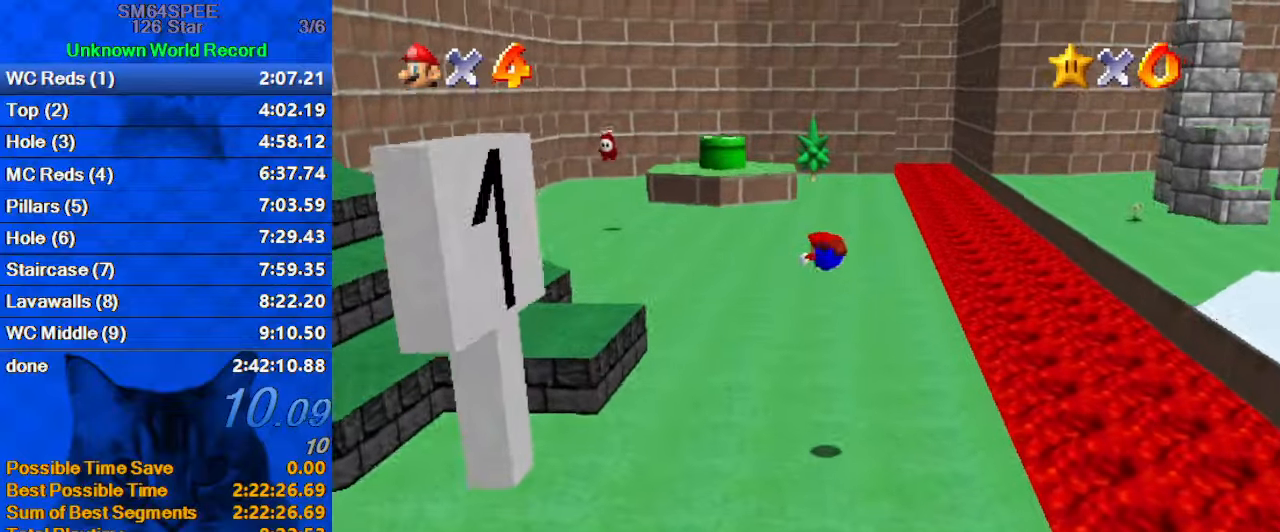
{"keys": ["up"], "events": []}
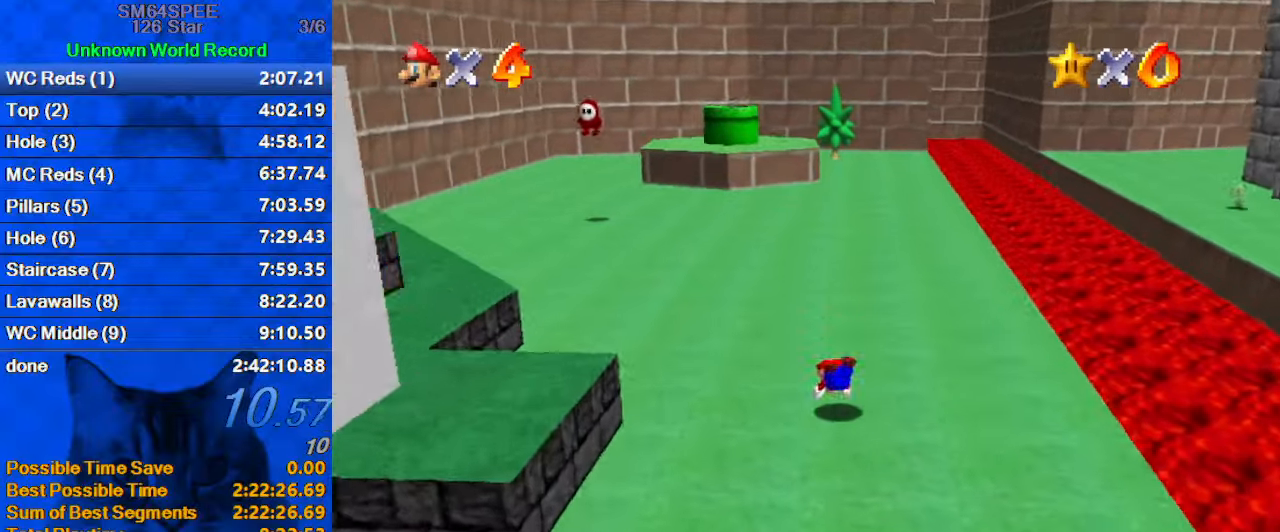
{"keys": ["up"], "events": [[100, "ctrl", "down"], [100, "shift", "down"], [233, "ctrl", "up"], [233, "shift", "up"]]}
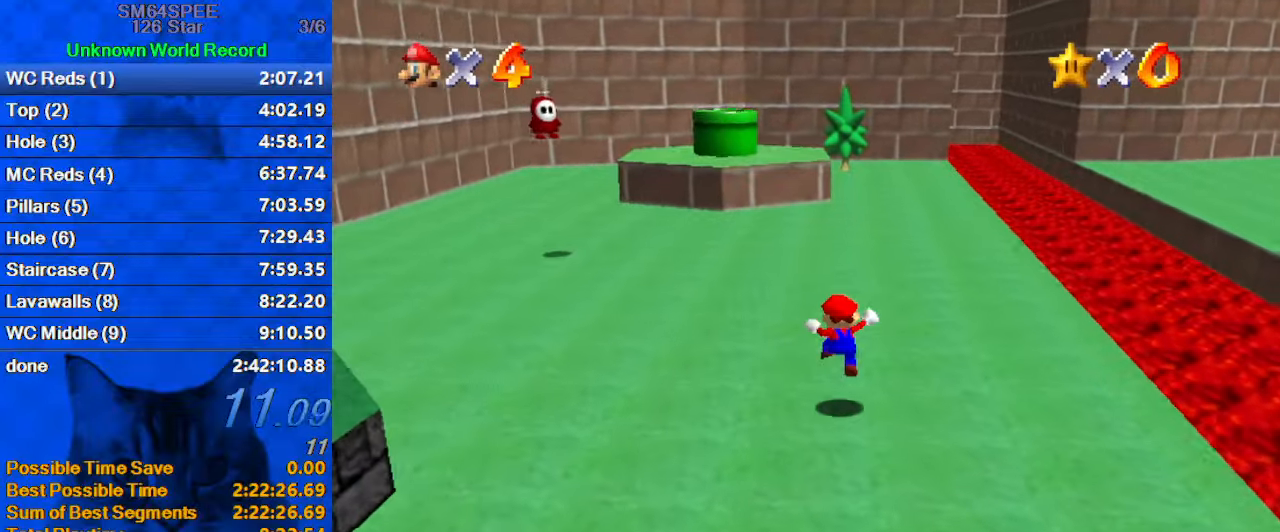
{"keys": ["up"], "events": [[167, "ctrl", "down"], [300, "ctrl", "up"]]}
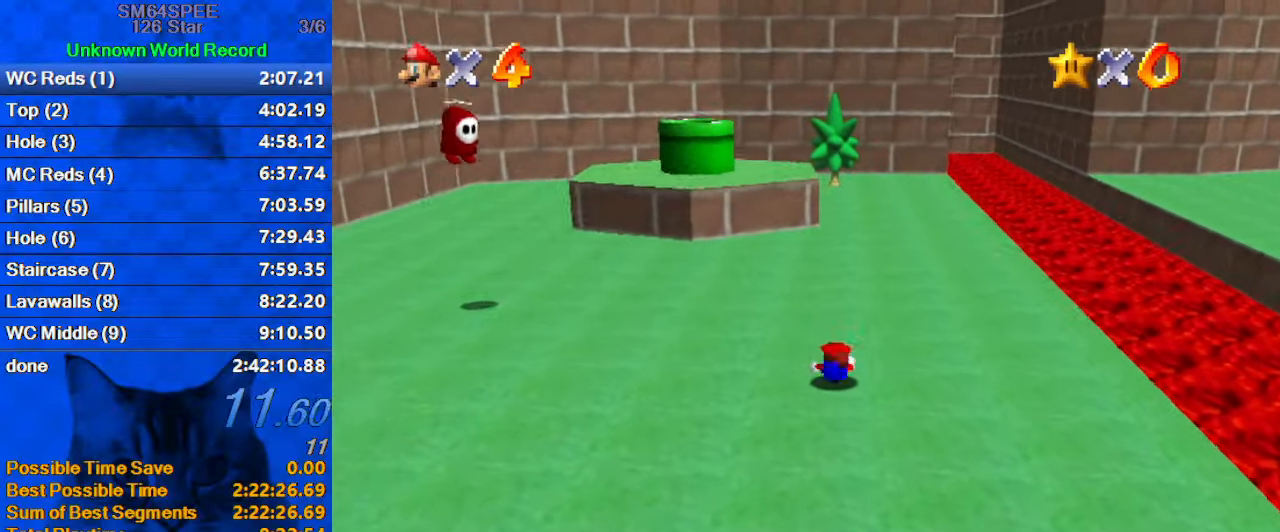
{"keys": ["up"], "events": [[33, "ctrl", "down"], [33, "shift", "down"], [267, "ctrl", "up"], [333, "shift", "up"]]}
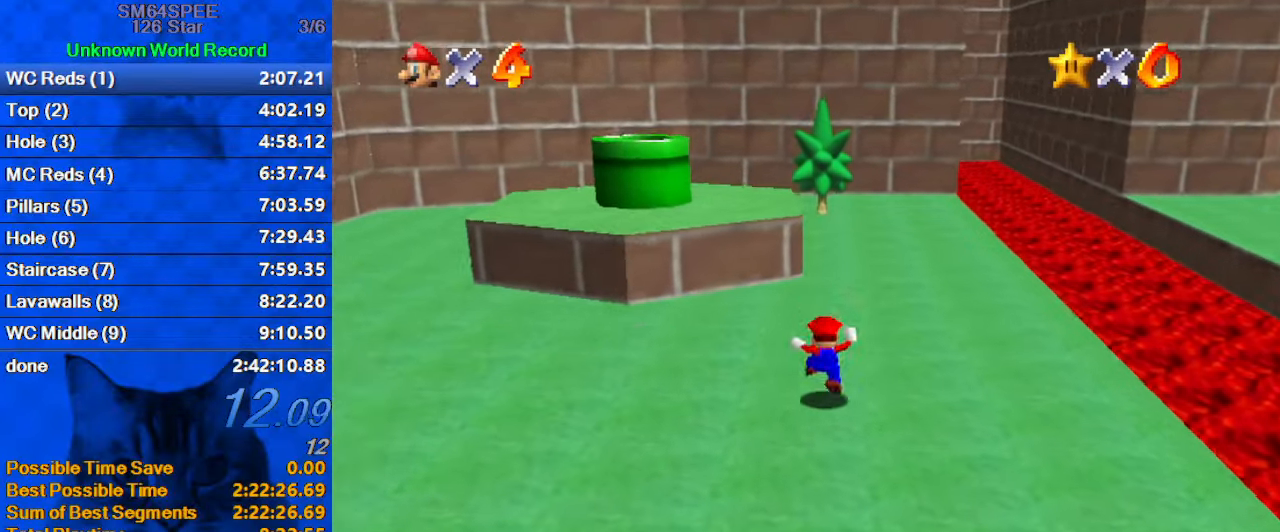
{"keys": ["left", "shift", "up"], "events": [[100, "left", "down"], [200, "left", "up"], [200, "shift", "down"], [467, "left", "down"]]}
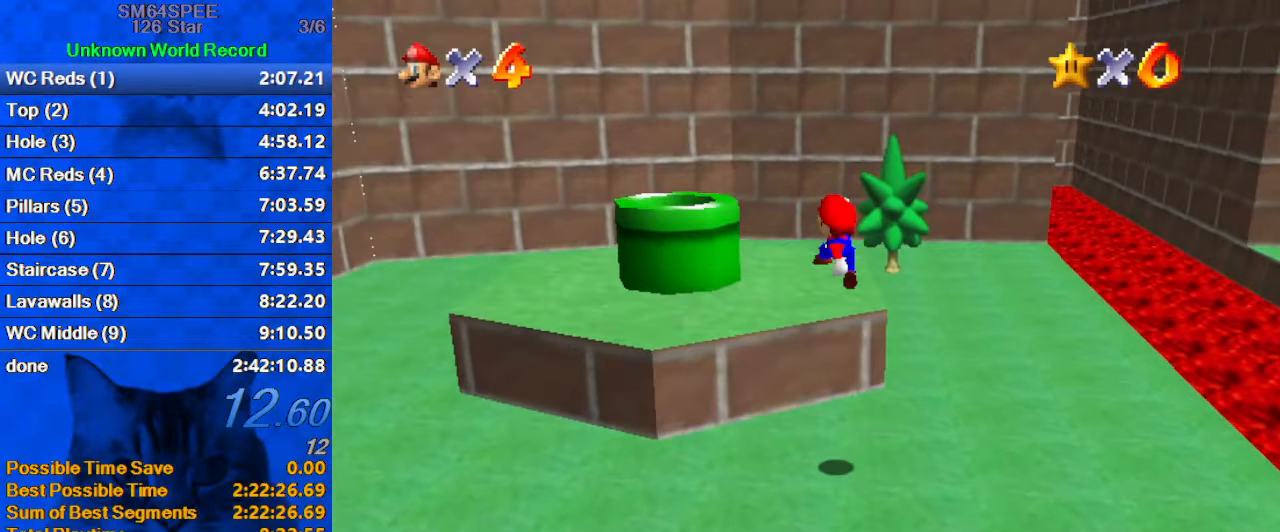
{"keys": ["up"], "events": [[100, "up", "up"], [333, "left", "up"], [333, "shift", "up"], [467, "up", "down"]]}
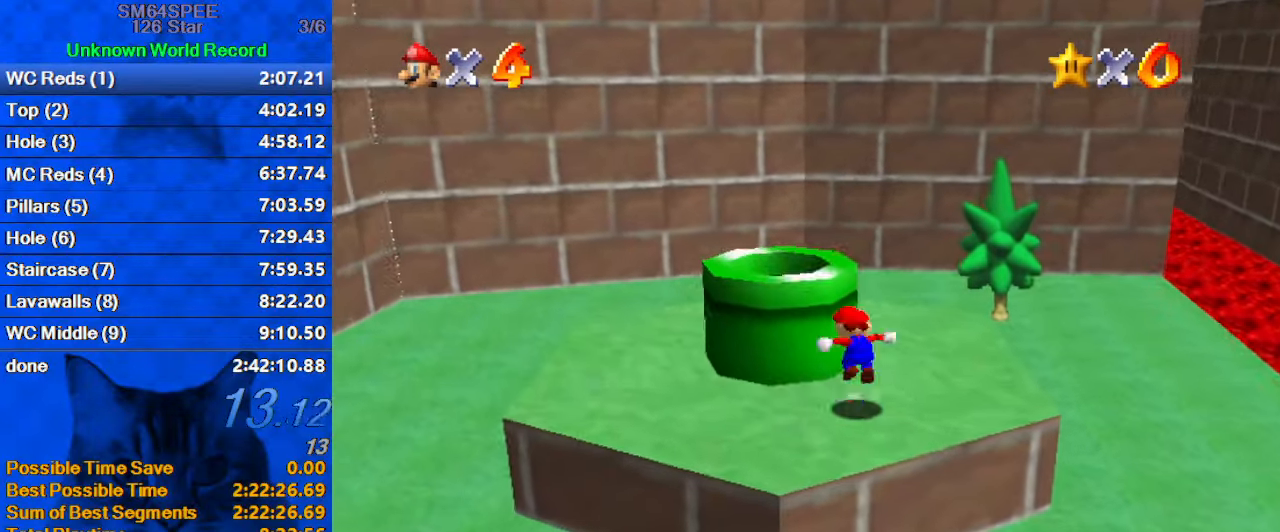
{"keys": ["down", "right"], "events": [[33, "left", "down"], [33, "shift", "down"], [133, "shift", "up"], [167, "ctrl", "down"], [167, "left", "up"], [167, "up", "up"], [200, "down", "down"], [300, "ctrl", "up"], [367, "right", "down"]]}
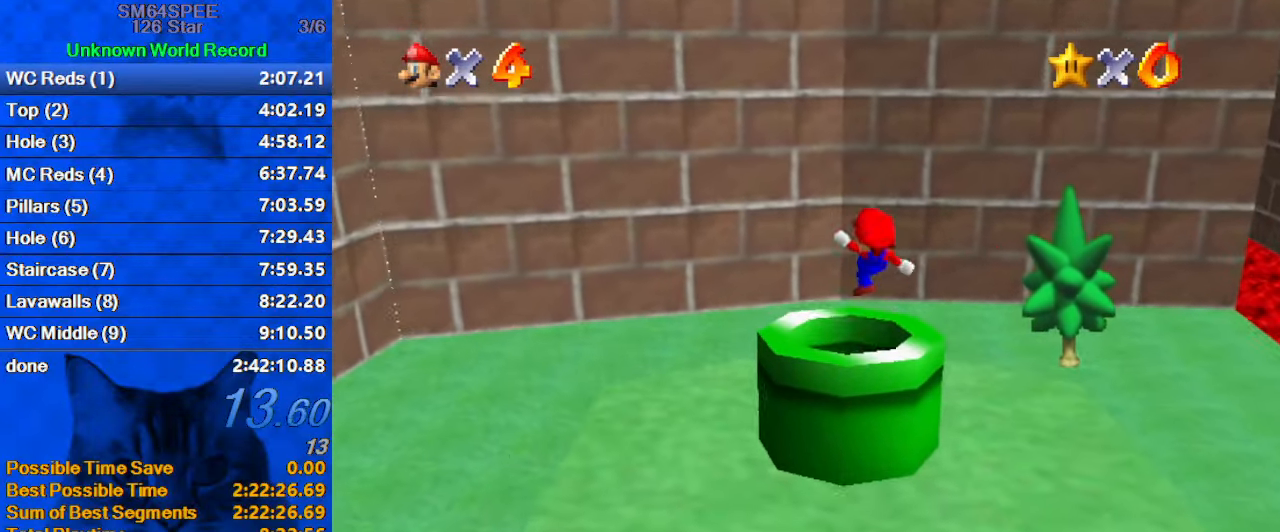
{"keys": [], "events": [[100, "right", "up"], [233, "down", "up"]]}
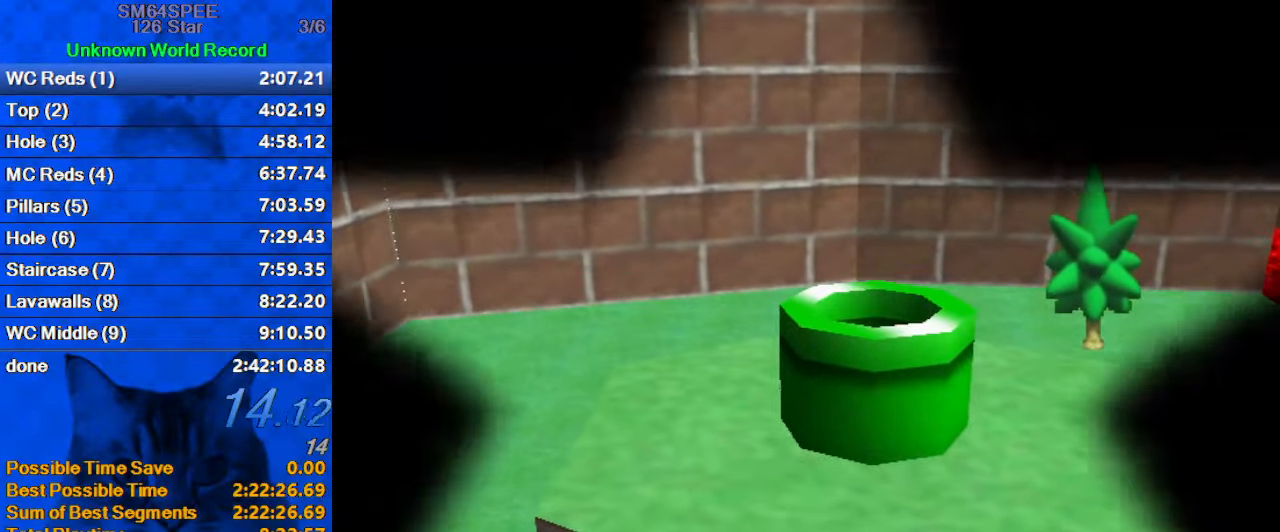
{"keys": ["down"], "events": [[200, "down", "down"]]}
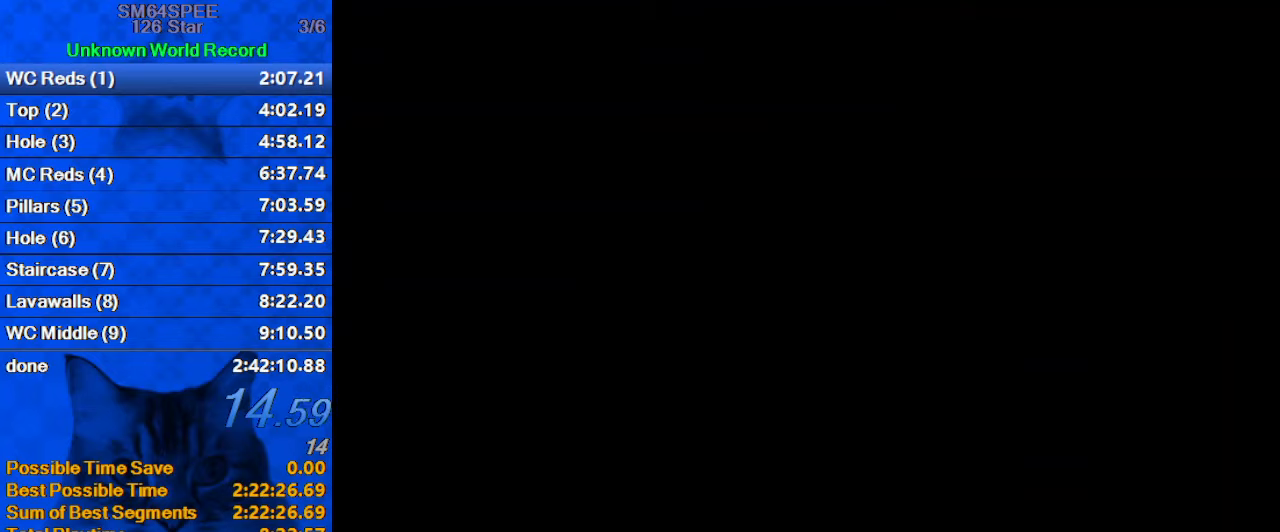
{"keys": ["a", "down", "right"], "events": [[67, "s", "down"], [100, "a", "down"], [200, "a", "up"], [200, "s", "up"], [300, "a", "down"], [300, "s", "down"], [434, "a", "up"], [434, "s", "up"], [500, "a", "down"], [500, "right", "down"]]}
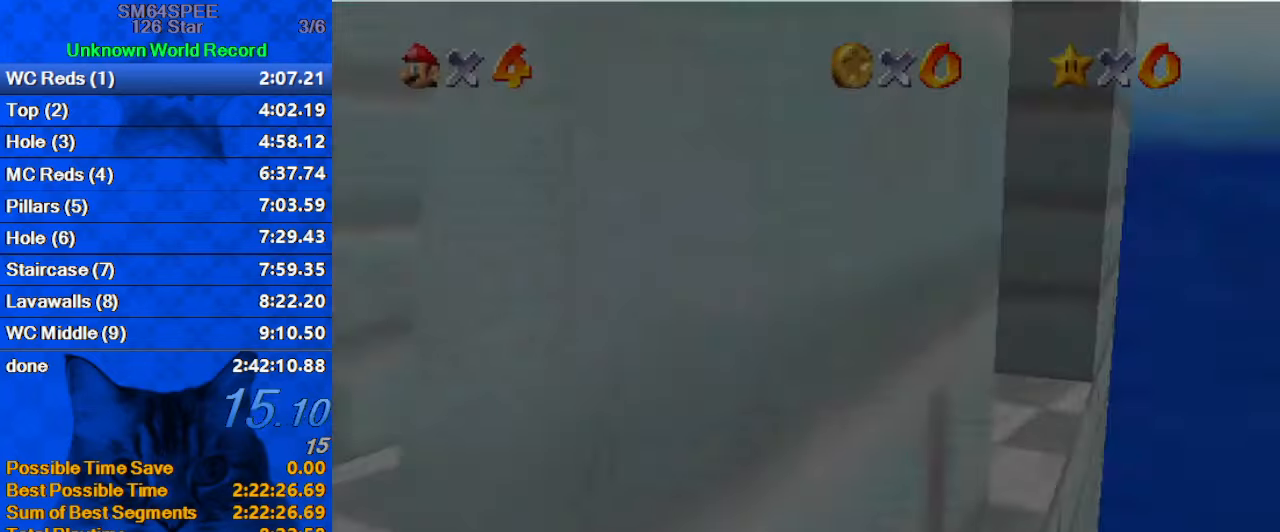
{"keys": ["up"], "events": [[134, "a", "up"], [167, "down", "up"], [367, "up", "down"], [467, "right", "up"]]}
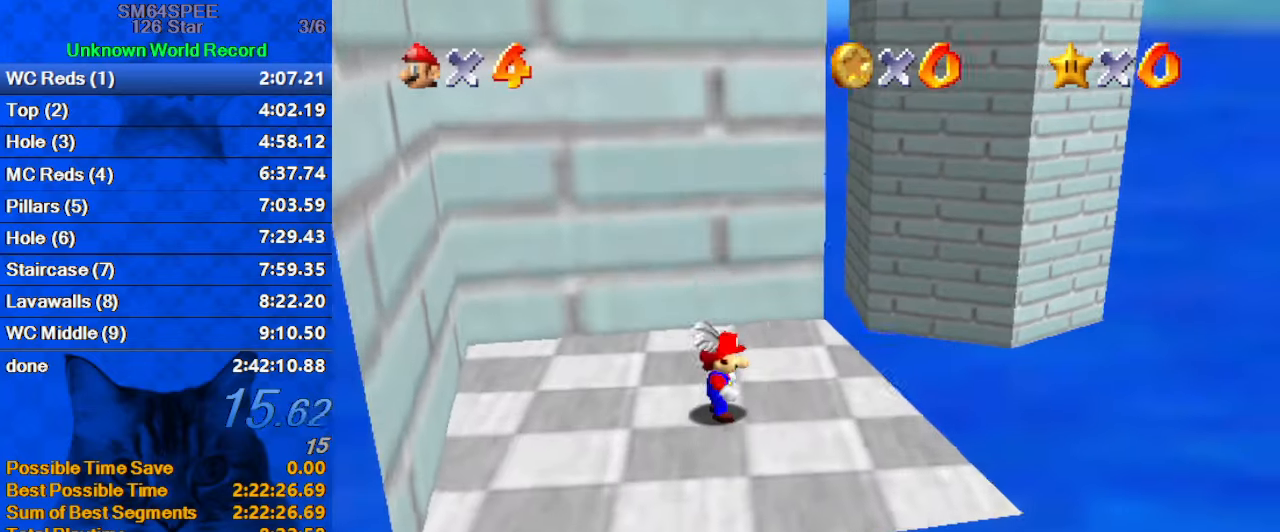
{"keys": ["right"], "events": [[134, "ctrl", "down"], [134, "shift", "down"], [167, "right", "down"], [167, "up", "up"], [267, "ctrl", "up"], [267, "shift", "up"], [334, "down", "down"], [400, "down", "up"]]}
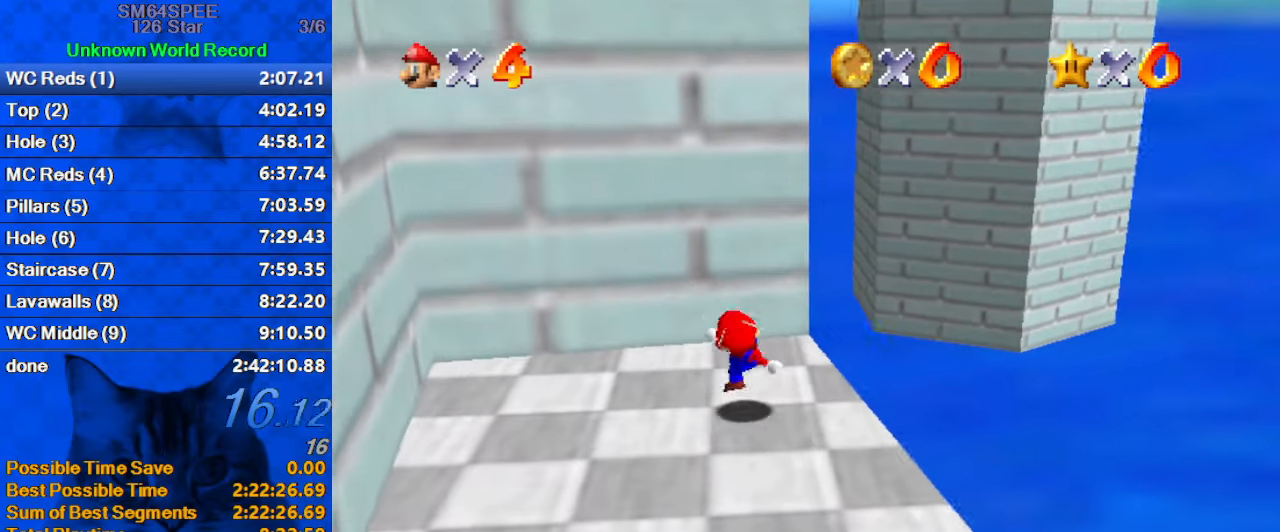
{"keys": ["right", "up"], "events": [[67, "shift", "down"], [134, "shift", "up"], [467, "up", "down"]]}
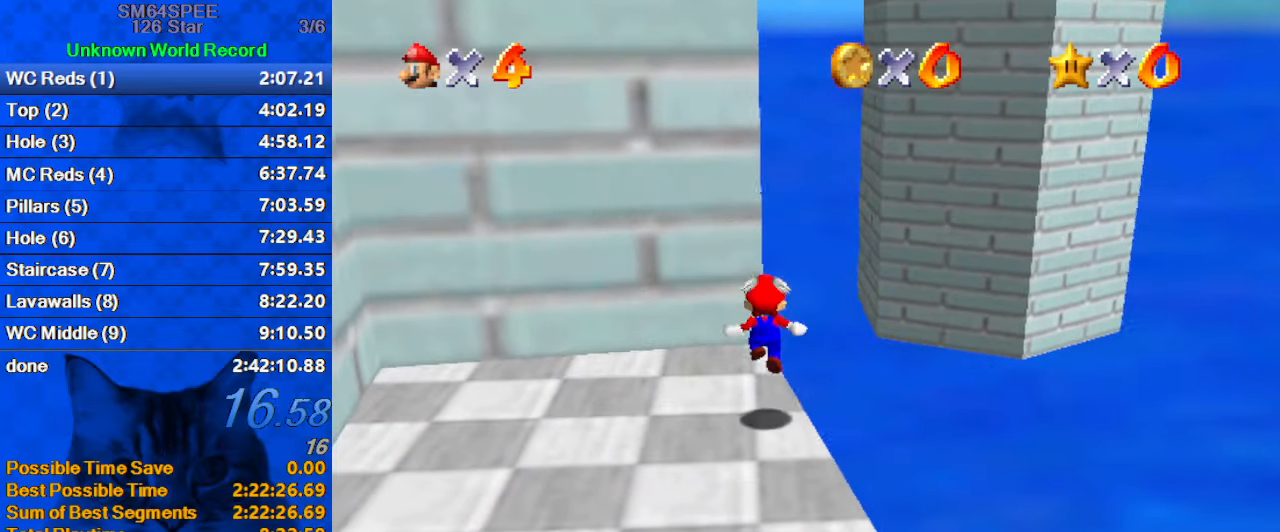
{"keys": ["right", "shift", "up"], "events": [[167, "shift", "down"]]}
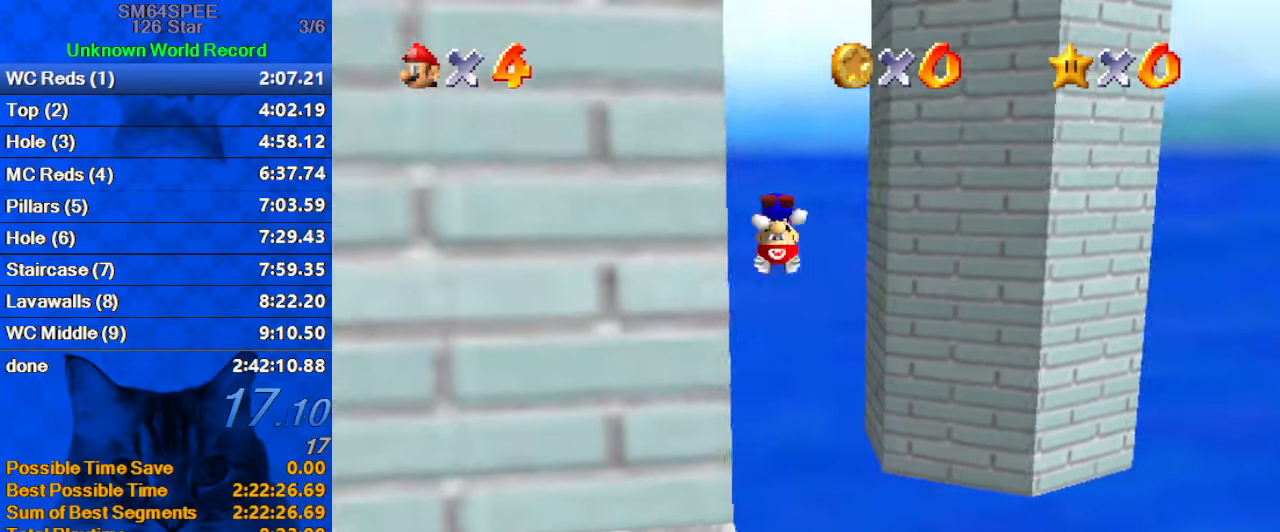
{"keys": ["d"], "events": [[67, "shift", "up"], [167, "c", "down"], [300, "c", "up"], [400, "right", "up"], [400, "up", "up"], [467, "d", "down"]]}
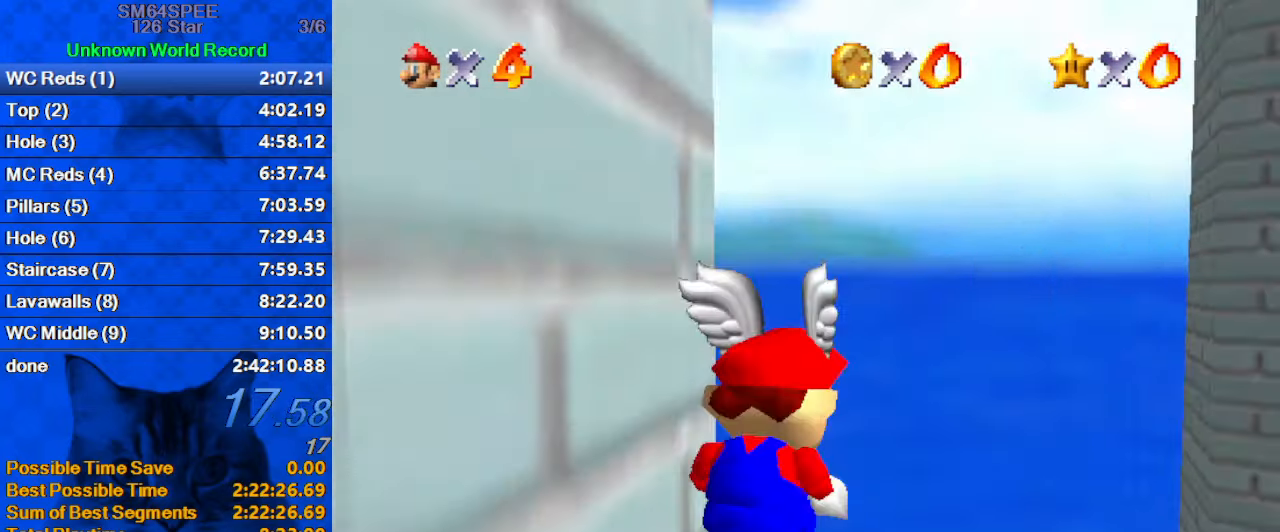
{"keys": ["d", "left"], "events": [[100, "left", "down"]]}
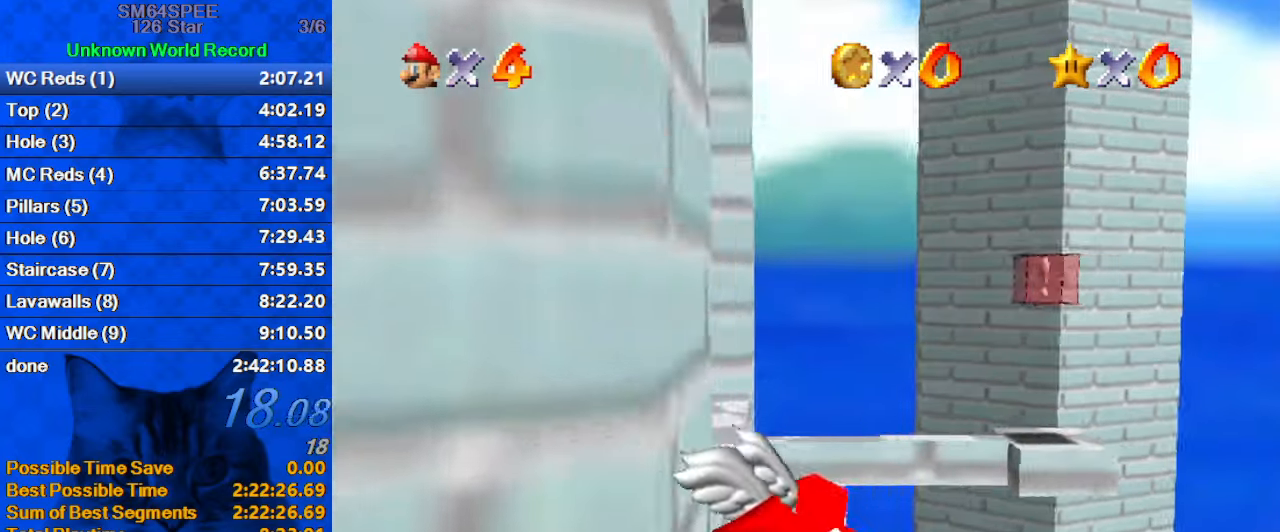
{"keys": ["d", "left"], "events": []}
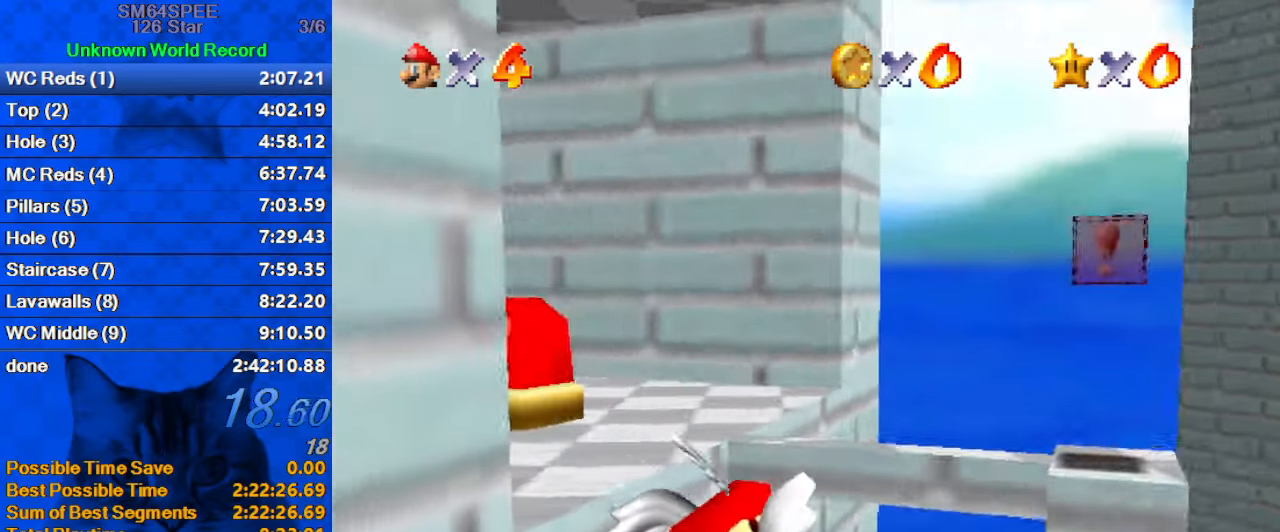
{"keys": ["d", "down", "left"], "events": [[500, "down", "down"]]}
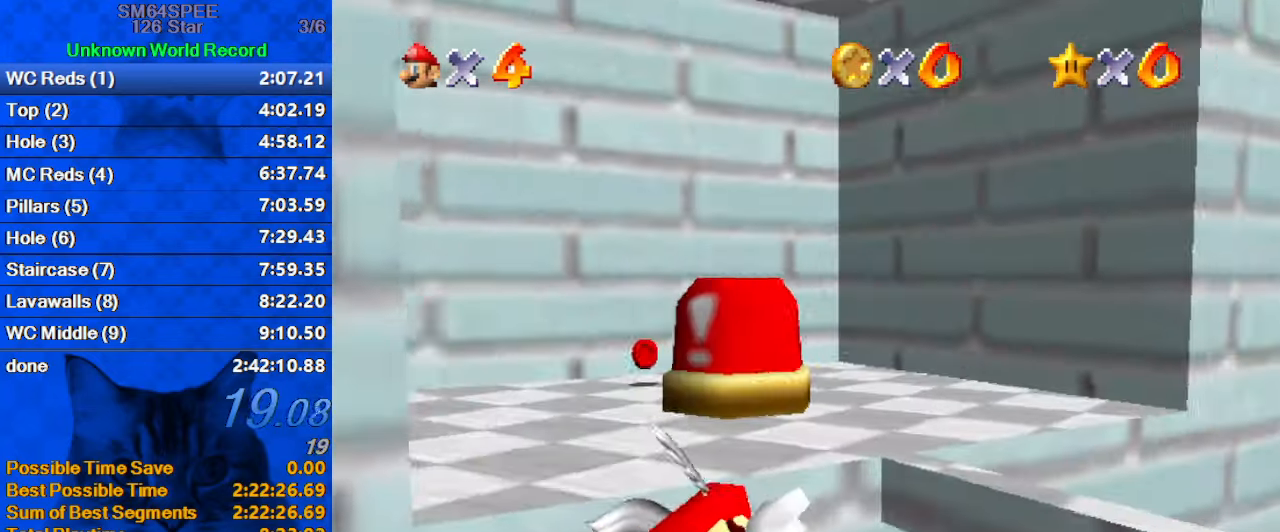
{"keys": ["left", "up"], "events": [[34, "d", "up"], [167, "down", "up"], [500, "up", "down"]]}